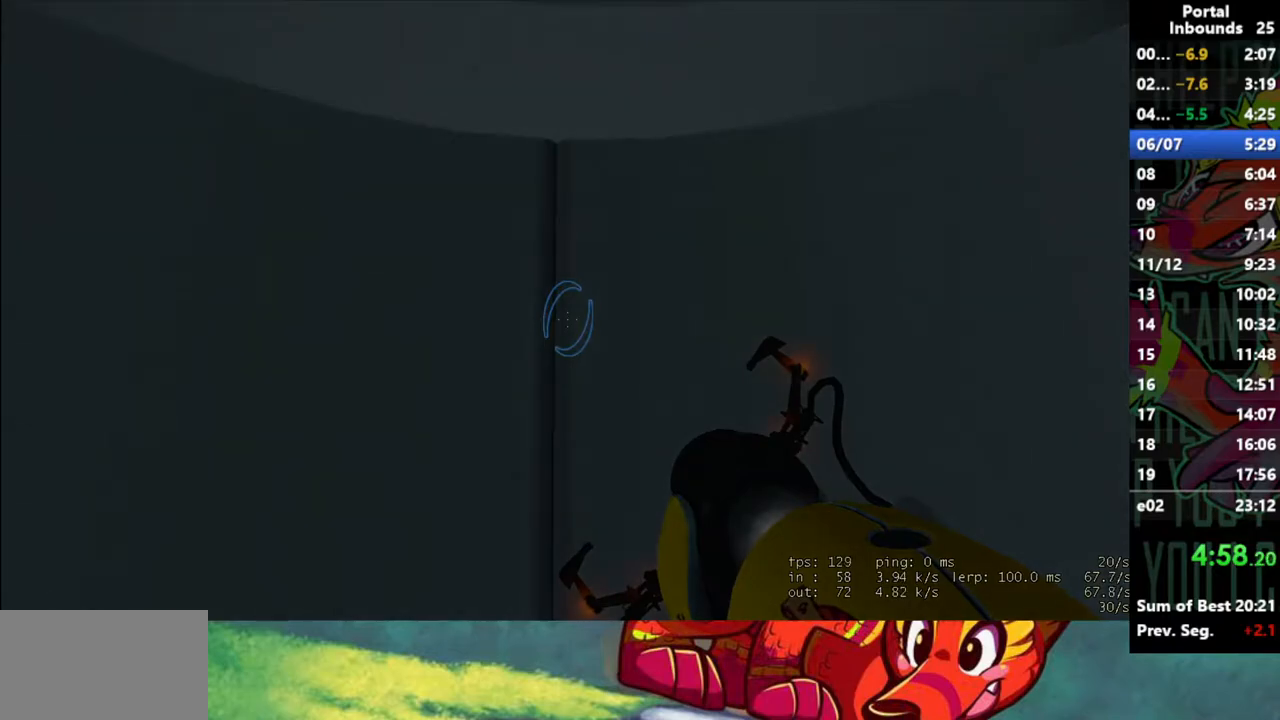
Gameplay with keyboard and mouse; each line is a JSON object with the keys and mouse buttons held at the frame after it. "events" lists presses ("down") and releases ("up") of "1", "2", "3", "4", "5", "a", "alt", "c", "caps_lock", "ctrl", "d", "e", "f", "g", "q", "r", "s", "shift", "space", "t", "tab", "v", "w", "x", "z", "mouse_left" and "mouse_right" between this image and that frame as [ms after this image, input, new state], when the widget could be followed in between. "mouse_left", "mouse_right" = the "left", "right" buttons of the "mouse" list. No other keys are recorded. Not read: mouse_move mouse_wheel.
{"keys": ["w"], "mouse": [], "events": [[133, "w", "down"]]}
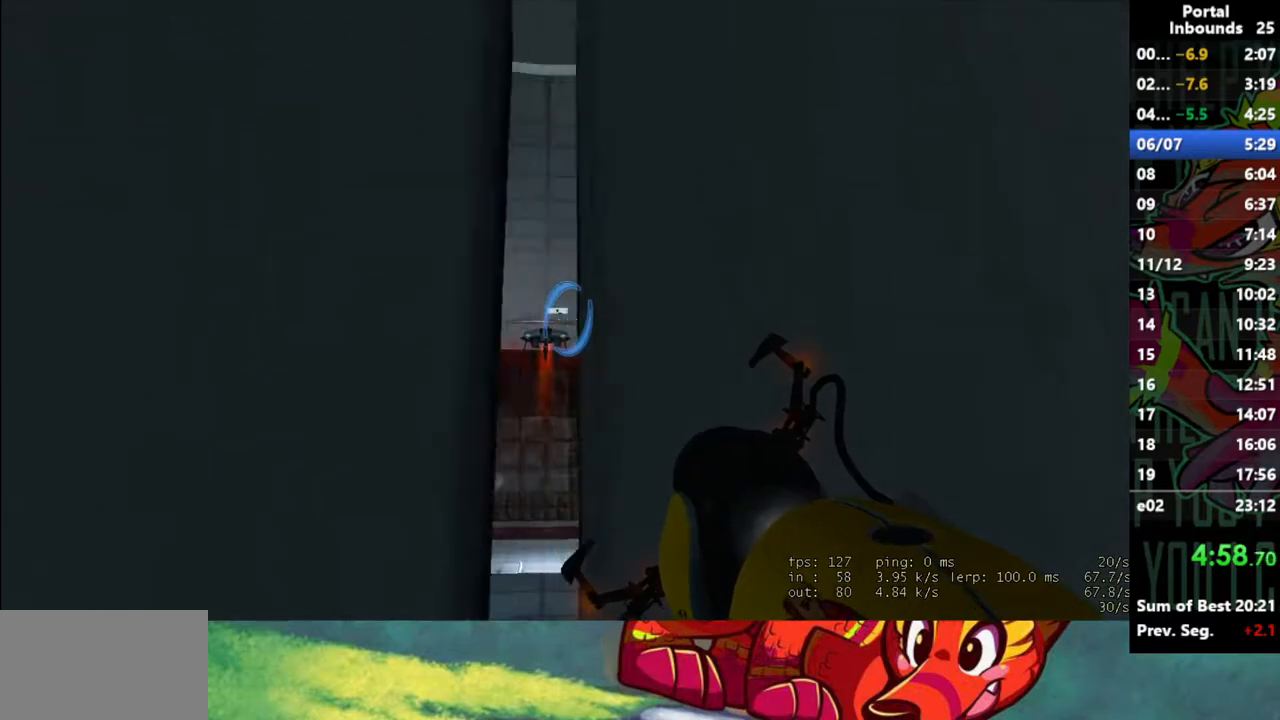
{"keys": ["w"], "mouse": [], "events": [[50, "w", "up"], [250, "w", "down"]]}
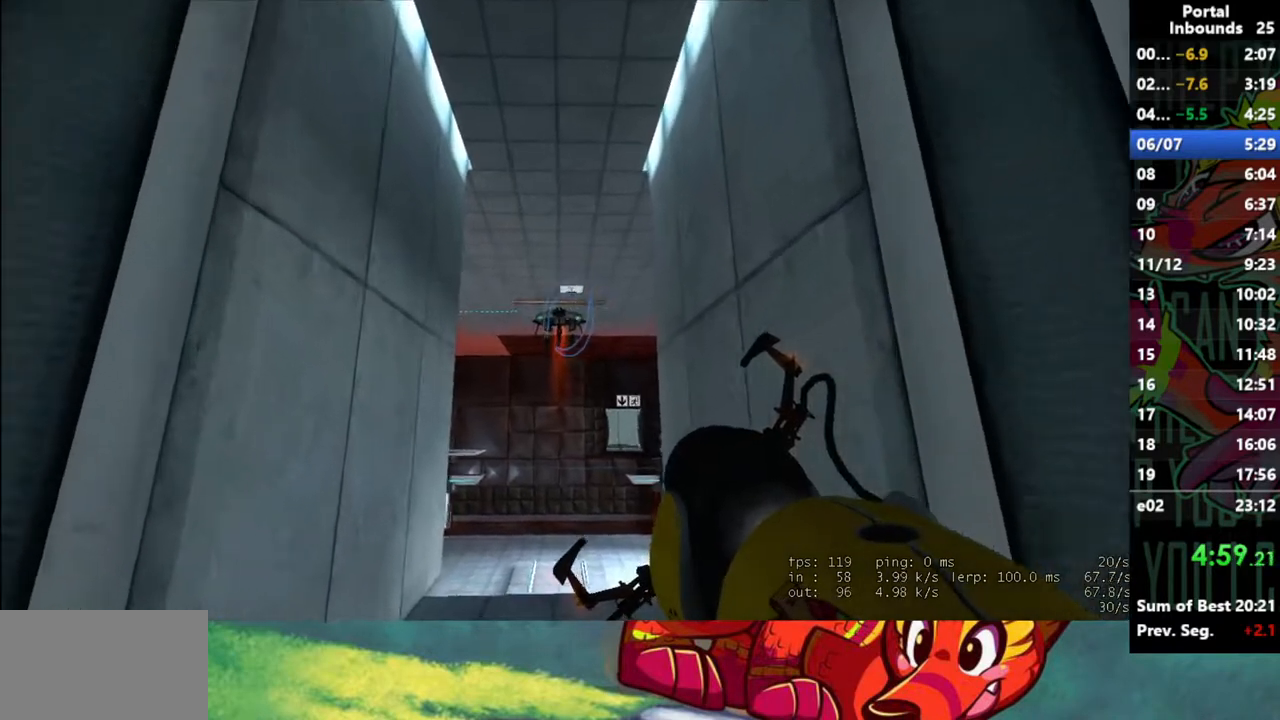
{"keys": ["w"], "mouse": [], "events": []}
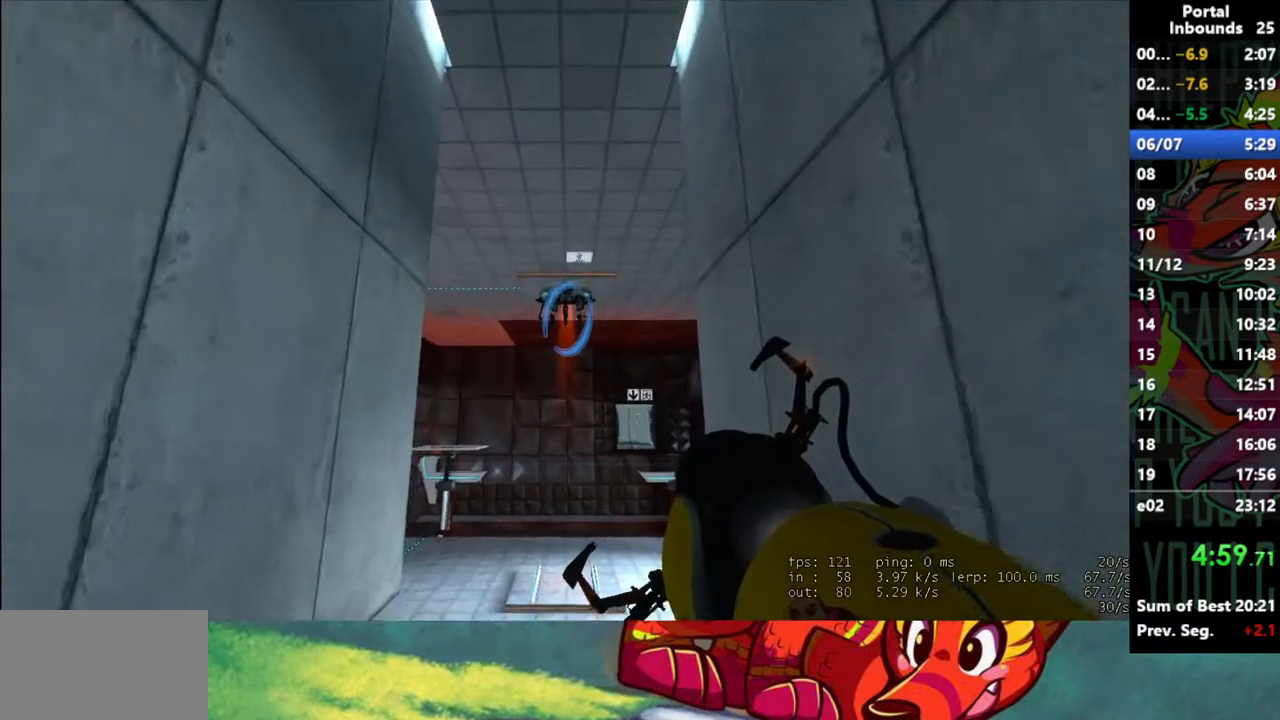
{"keys": [], "mouse": [], "events": [[133, "w", "up"]]}
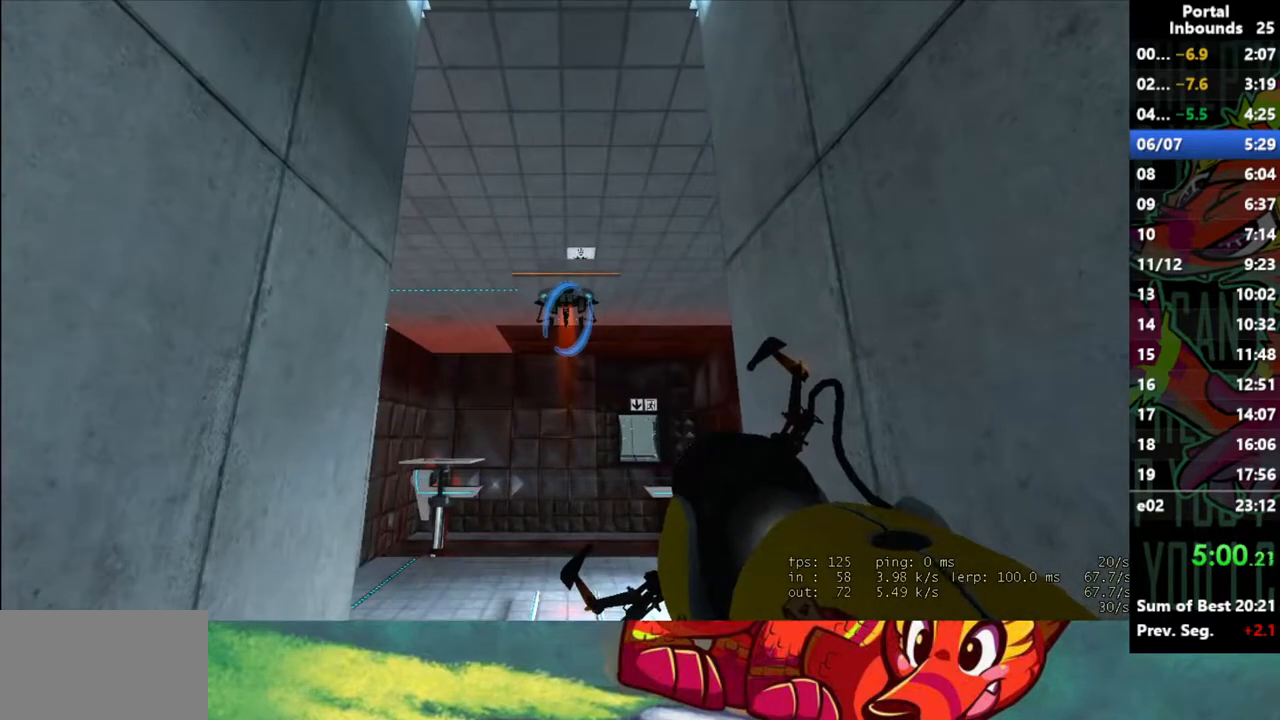
{"keys": ["w"], "mouse": [], "events": [[50, "mouse_left", "down"], [150, "mouse_left", "up"], [250, "w", "down"]]}
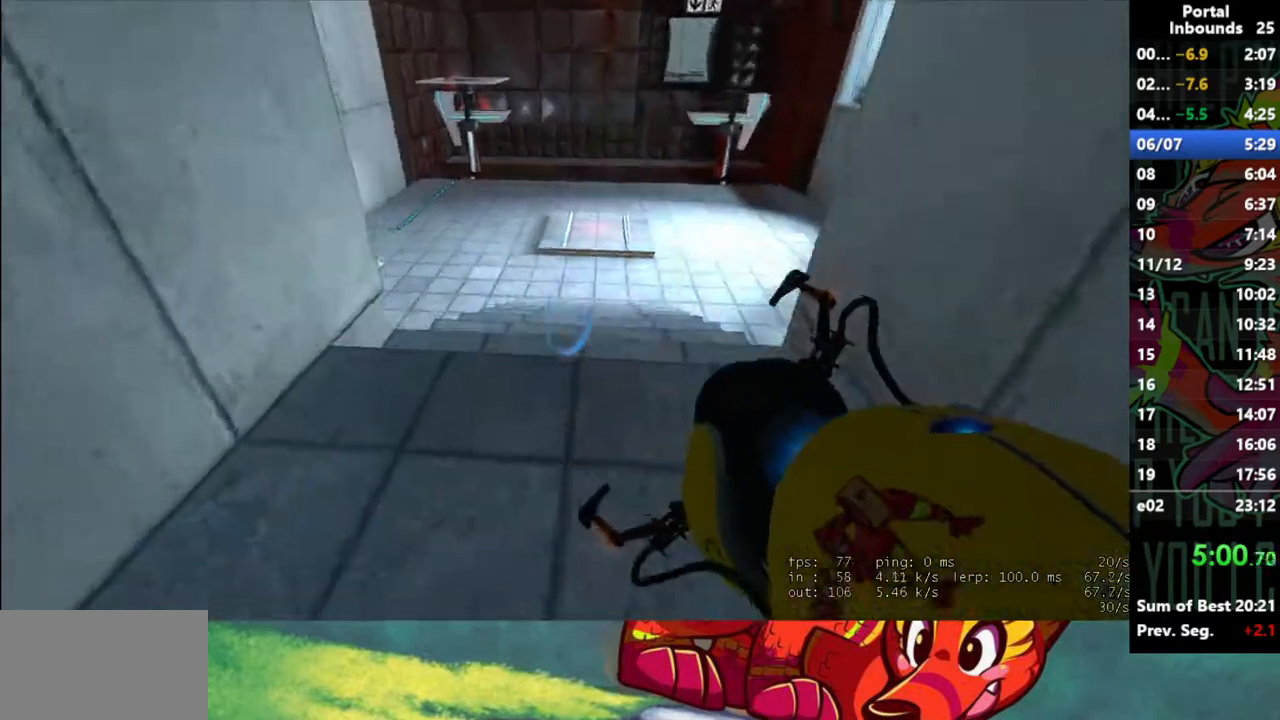
{"keys": ["w"], "mouse": [], "events": []}
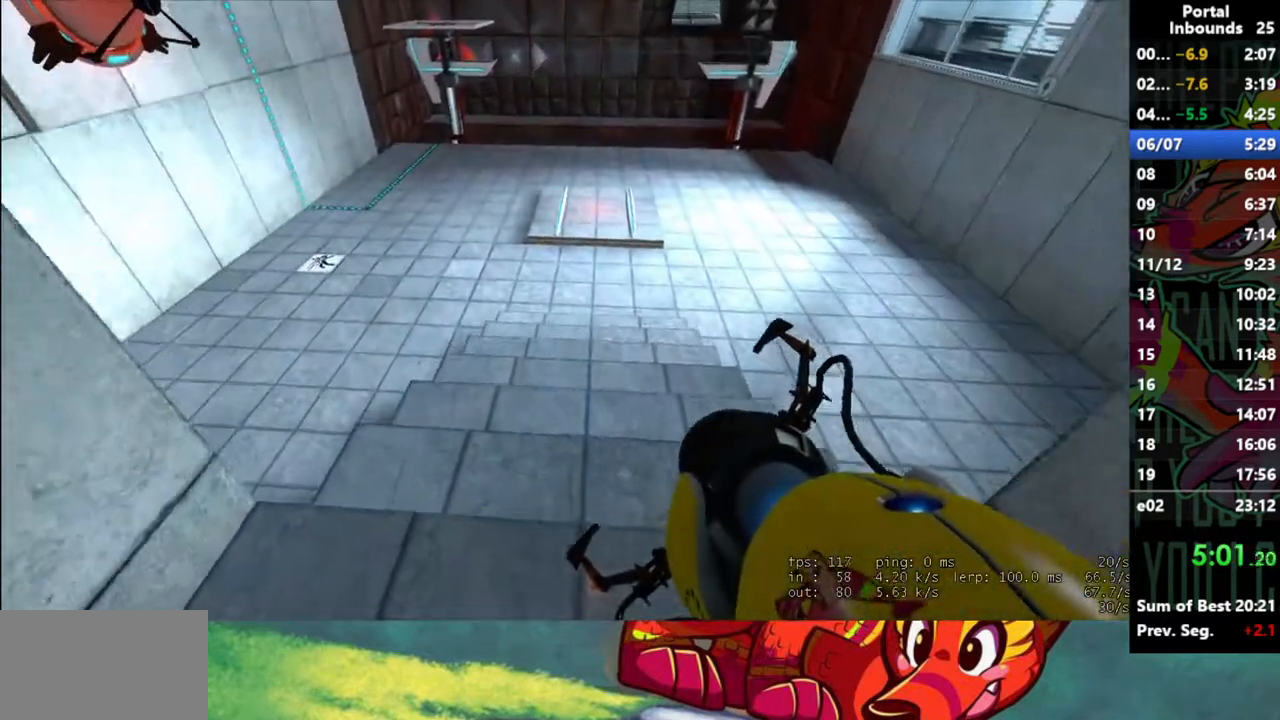
{"keys": ["w"], "mouse": [], "events": []}
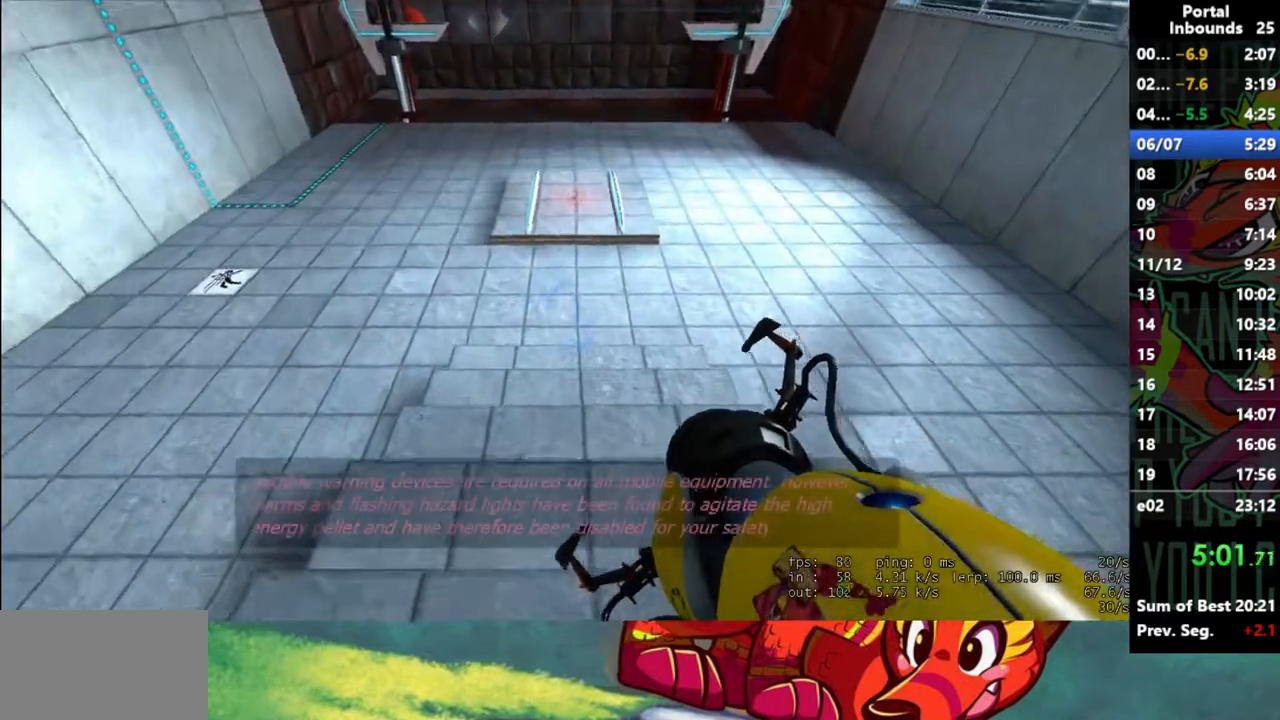
{"keys": ["w"], "mouse": [], "events": []}
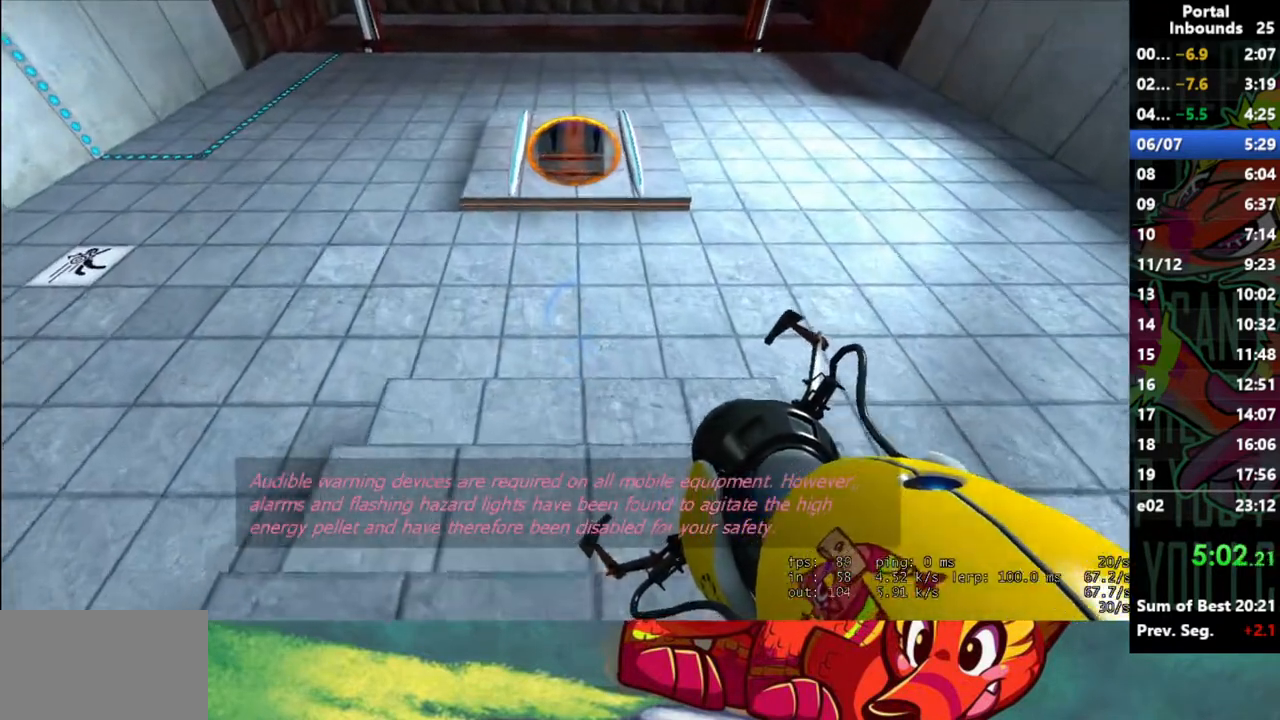
{"keys": ["w"], "mouse": [], "events": [[117, "w", "up"], [317, "z", "down"], [350, "z", "up"], [500, "w", "down"]]}
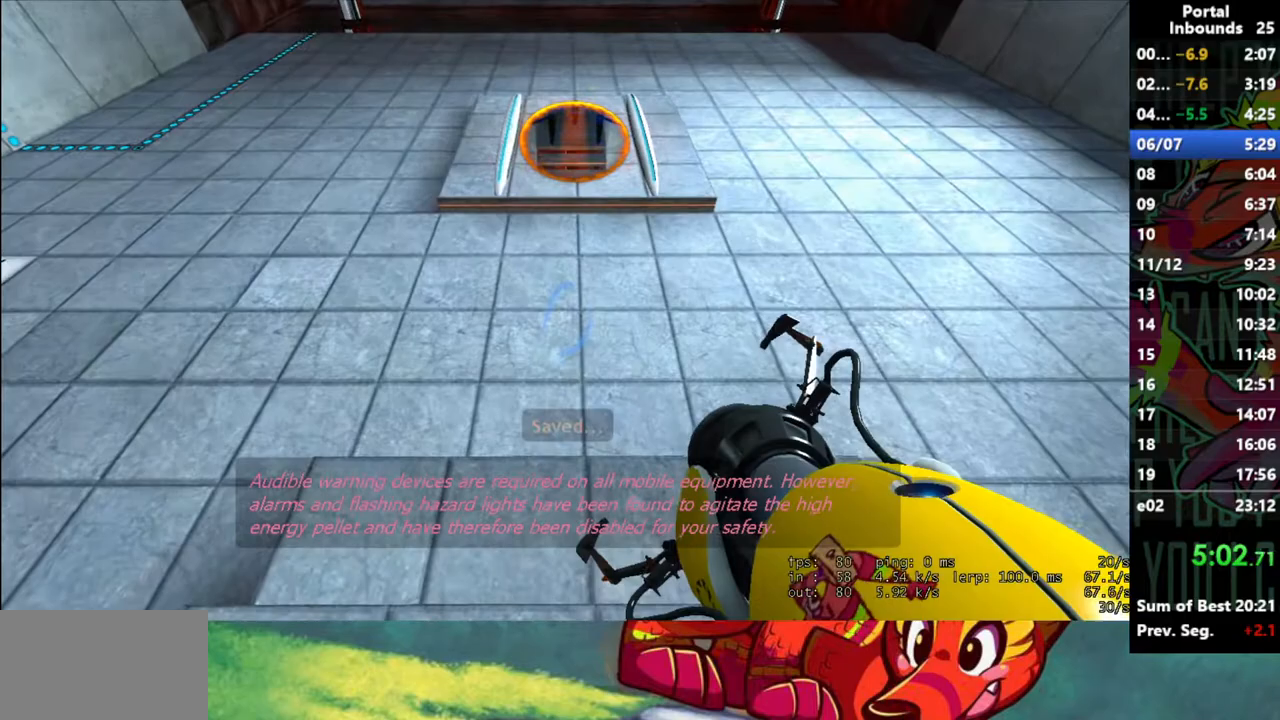
{"keys": ["w"], "mouse": [], "events": []}
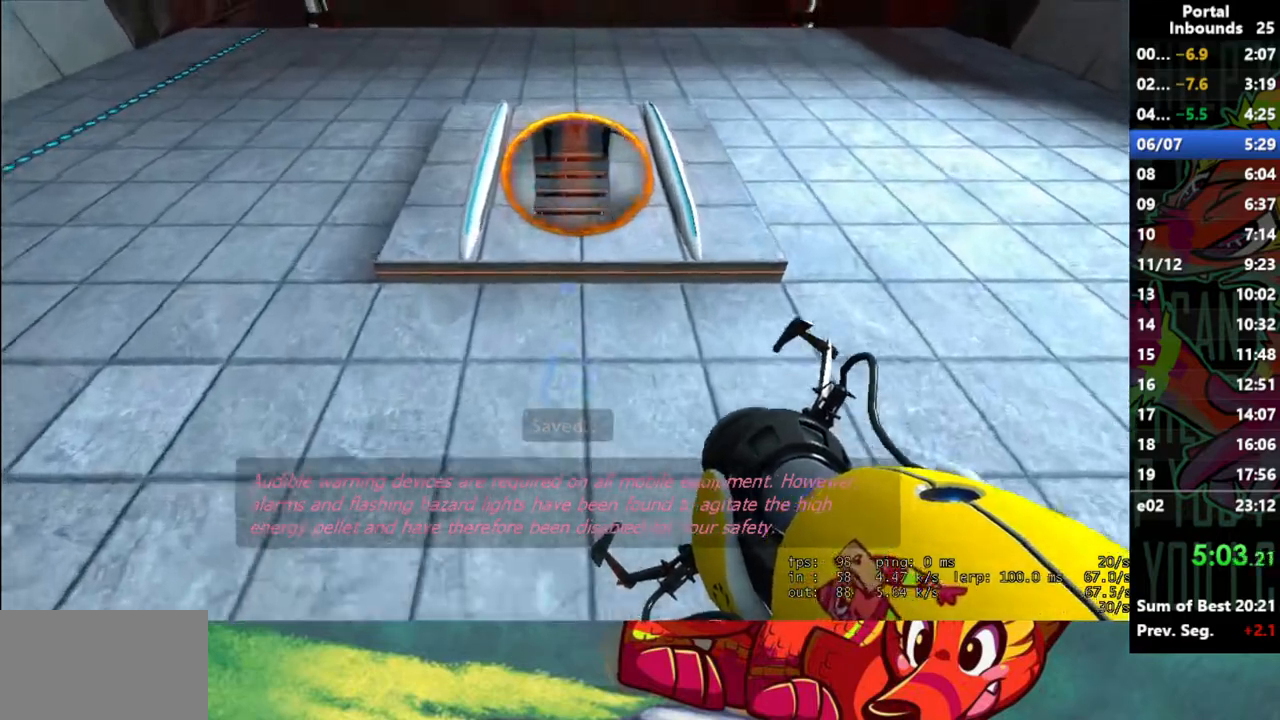
{"keys": ["shift", "w"], "mouse": [], "events": [[333, "shift", "down"]]}
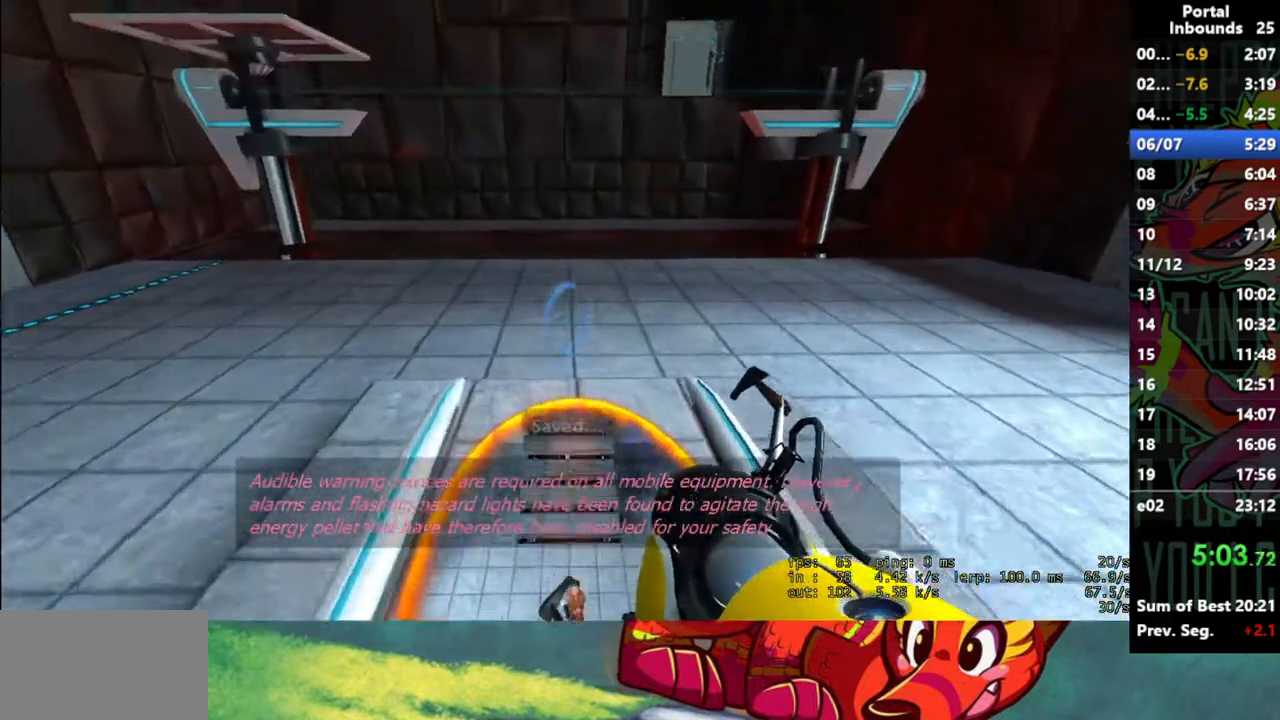
{"keys": ["shift", "w"], "mouse": [], "events": []}
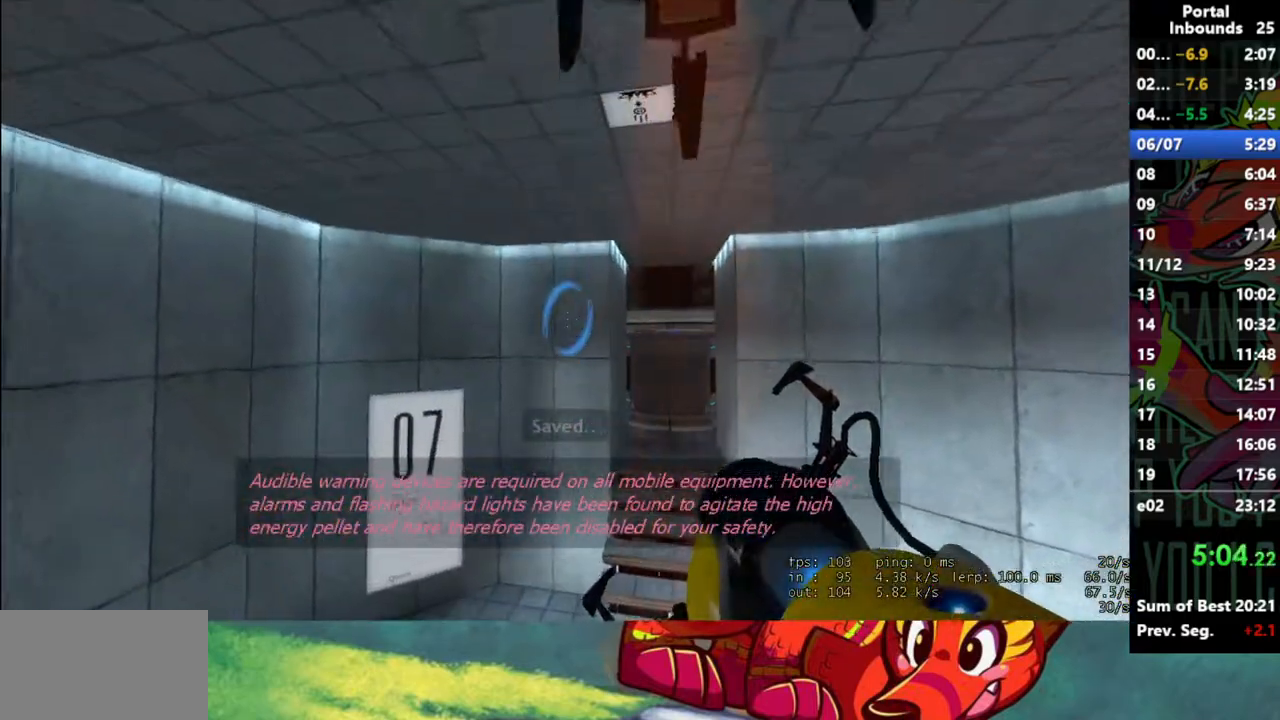
{"keys": ["shift"], "mouse": [], "events": [[133, "mouse_left", "down"], [133, "w", "up"], [233, "mouse_left", "up"]]}
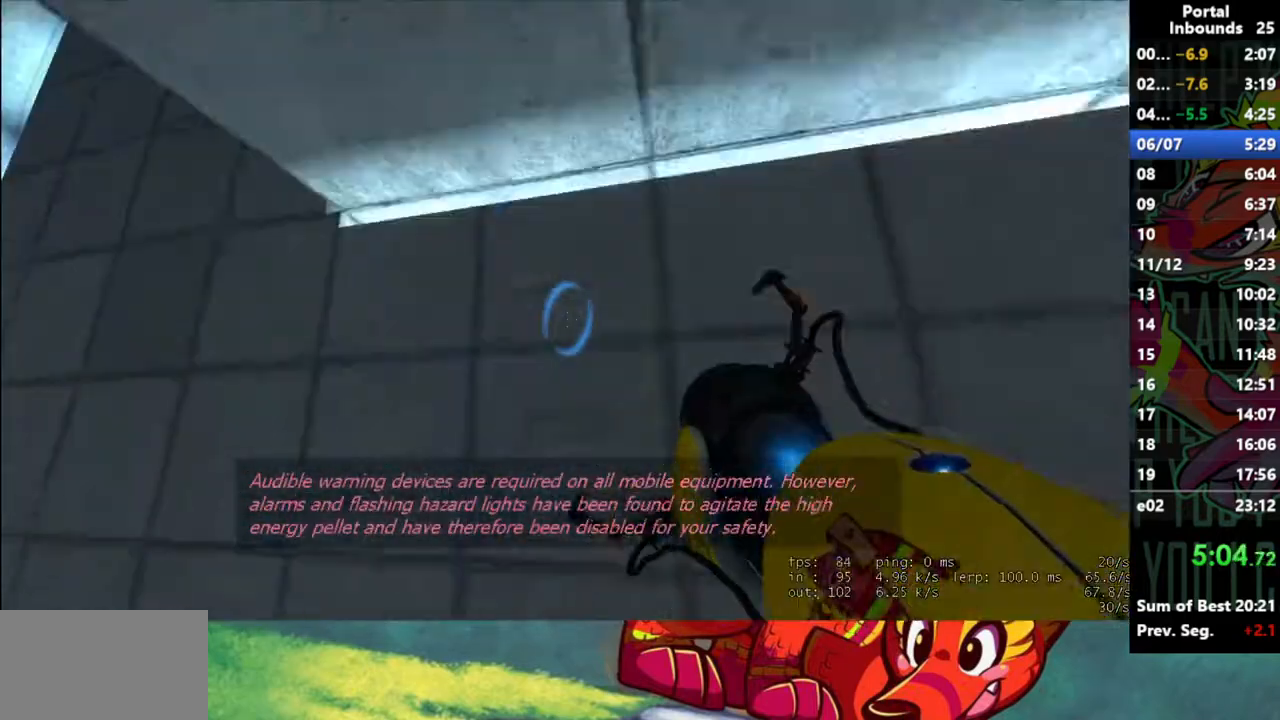
{"keys": ["shift"], "mouse": [], "events": []}
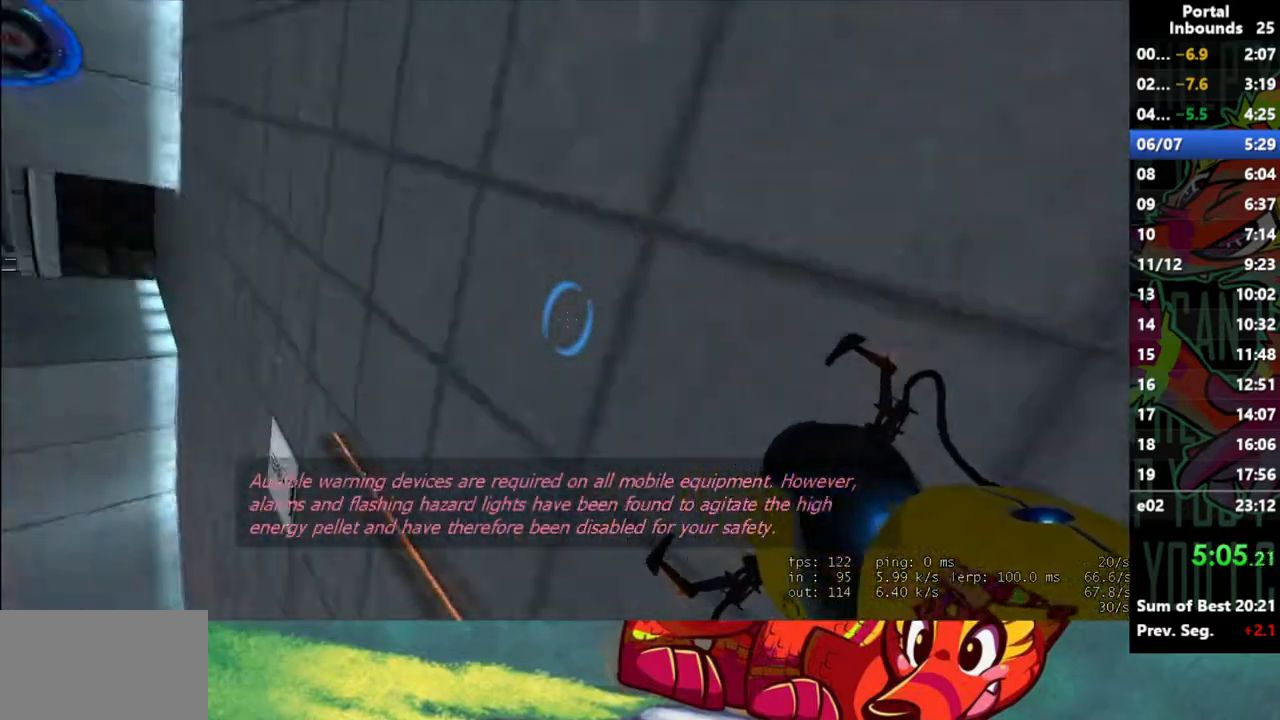
{"keys": ["shift"], "mouse": [], "events": []}
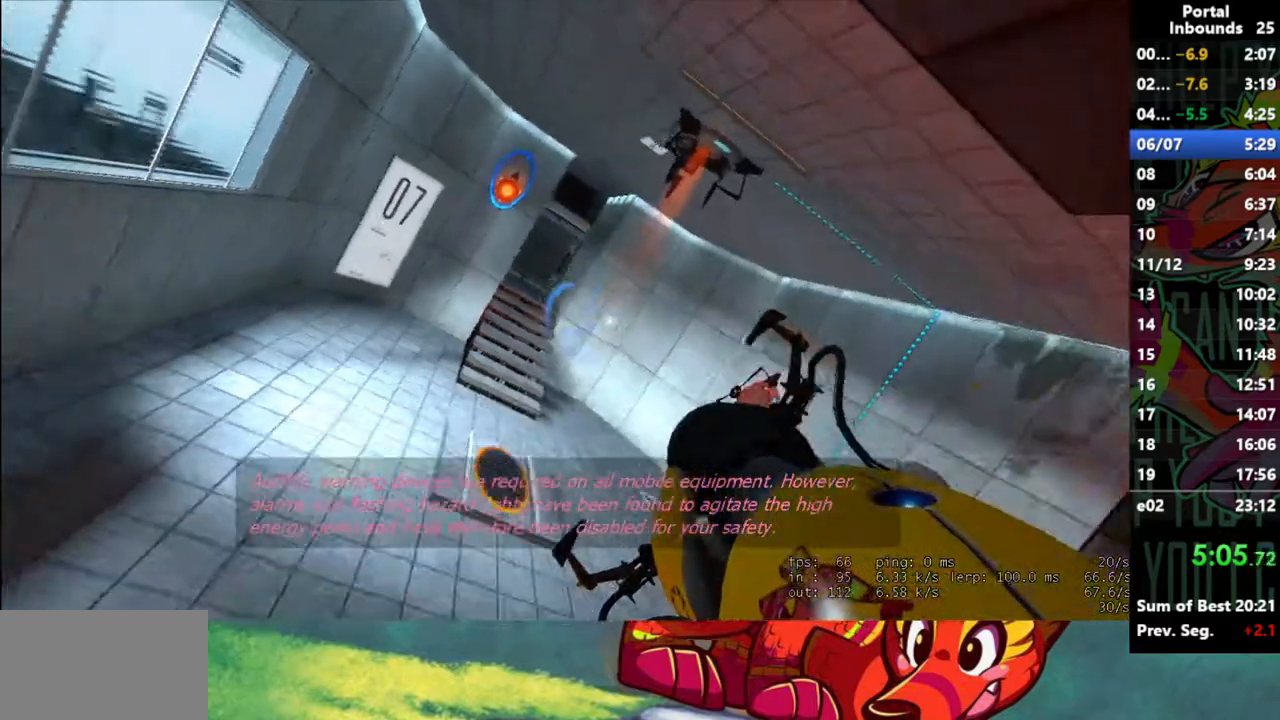
{"keys": ["s", "shift"], "mouse": [], "events": [[50, "s", "down"]]}
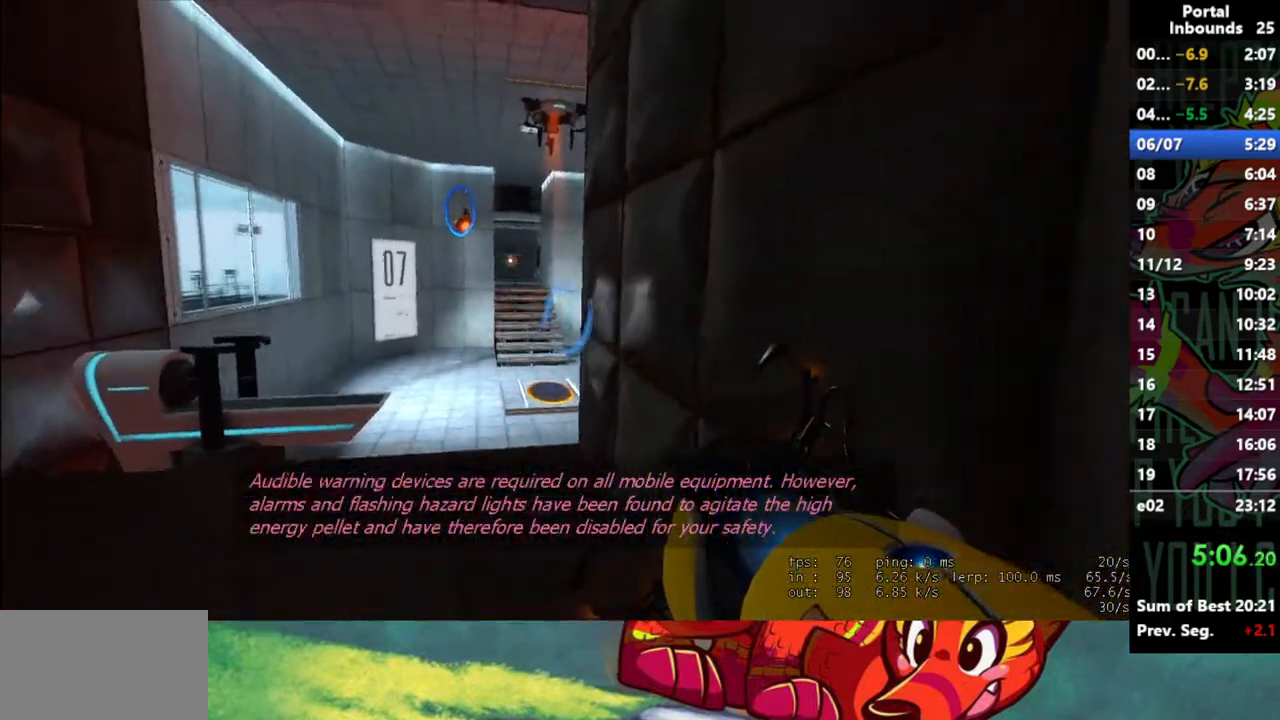
{"keys": ["w"], "mouse": [], "events": [[67, "s", "up"], [67, "shift", "up"], [150, "a", "down"], [233, "w", "down"], [267, "a", "up"]]}
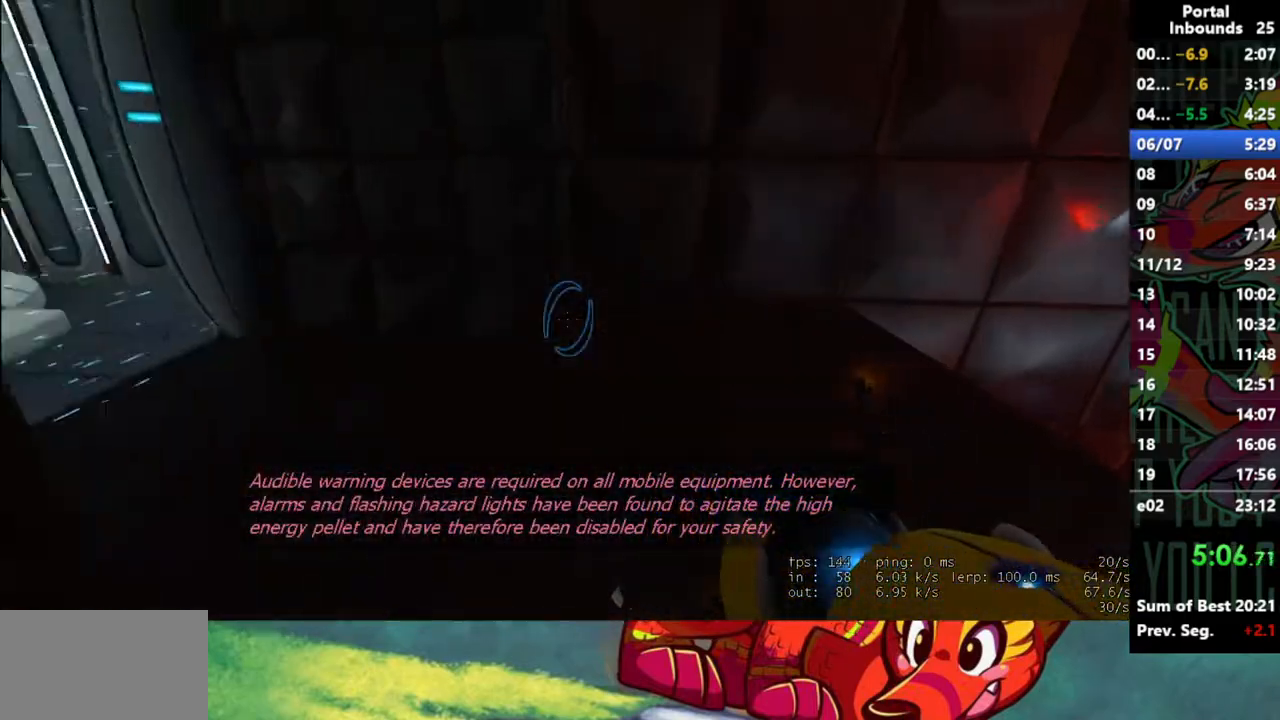
{"keys": ["a", "w"], "mouse": [], "events": [[200, "a", "down"]]}
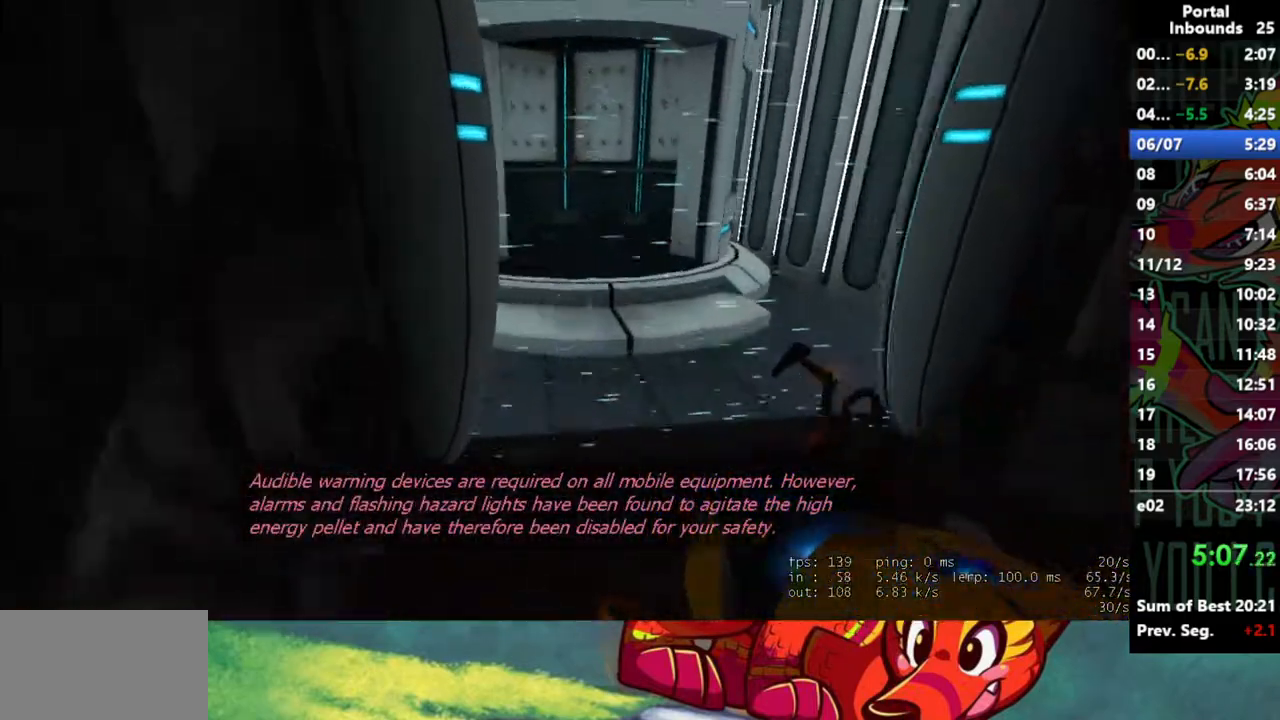
{"keys": ["d", "w"], "mouse": [], "events": [[83, "a", "up"], [167, "d", "down"]]}
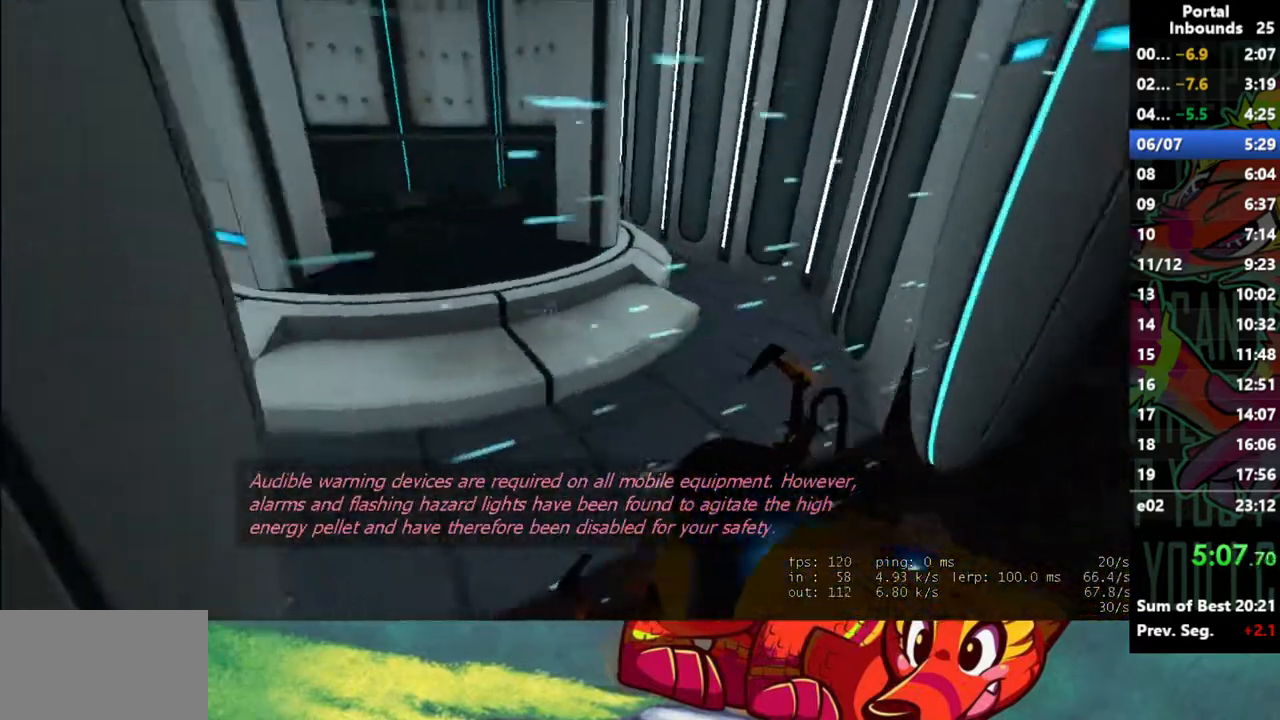
{"keys": ["w"], "mouse": [], "events": [[100, "d", "up"], [233, "a", "down"], [317, "a", "up"]]}
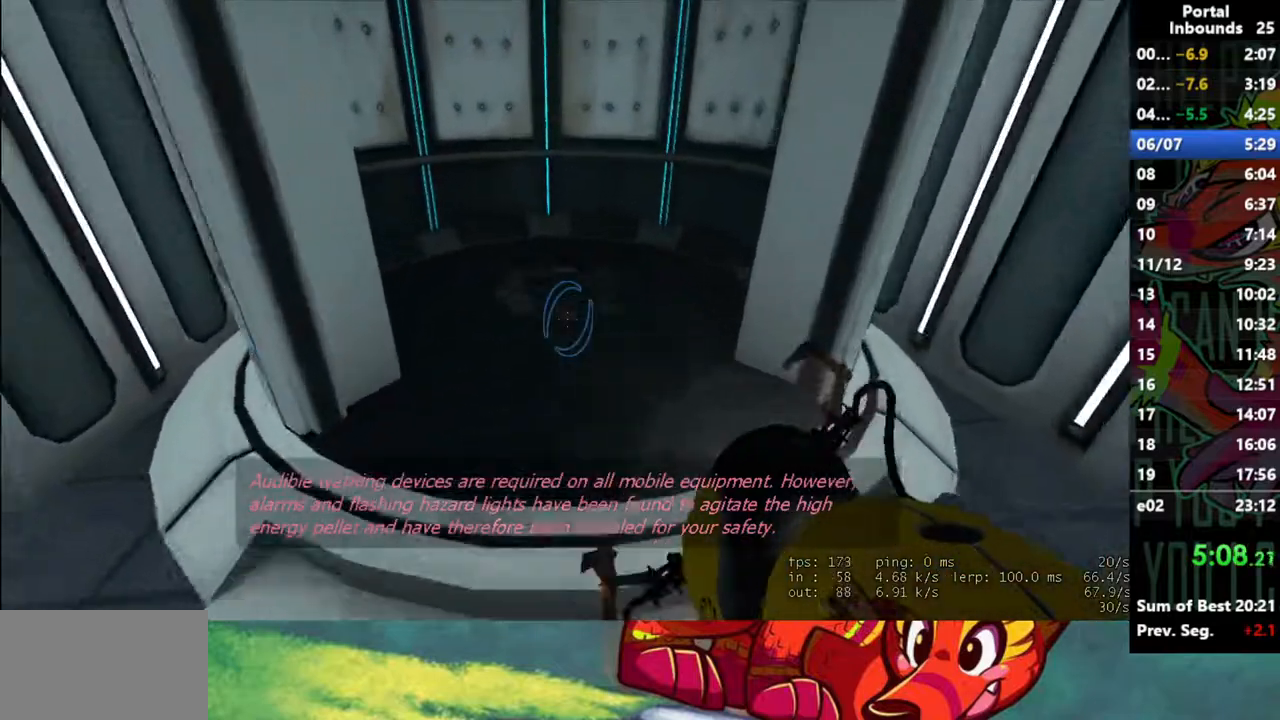
{"keys": ["d"], "mouse": [], "events": [[200, "d", "down"], [333, "w", "up"]]}
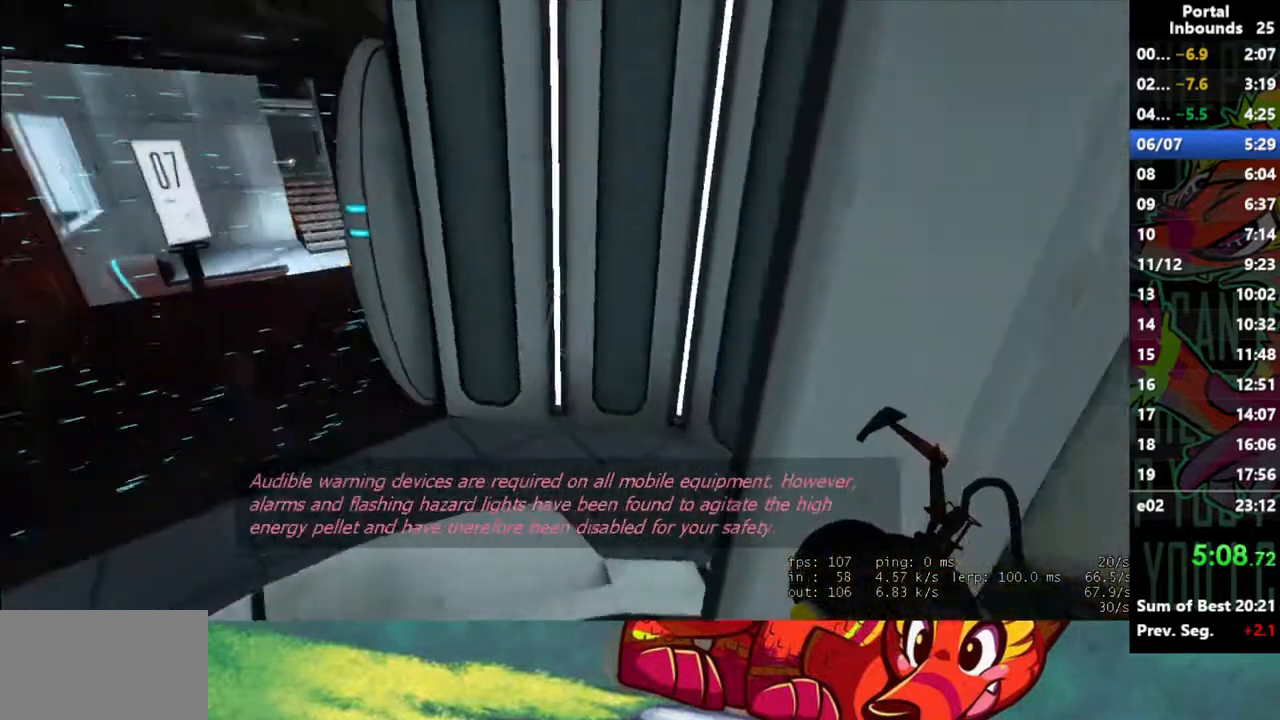
{"keys": [], "mouse": [], "events": [[267, "d", "up"], [267, "s", "down"], [350, "a", "down"], [400, "s", "up"], [500, "a", "up"]]}
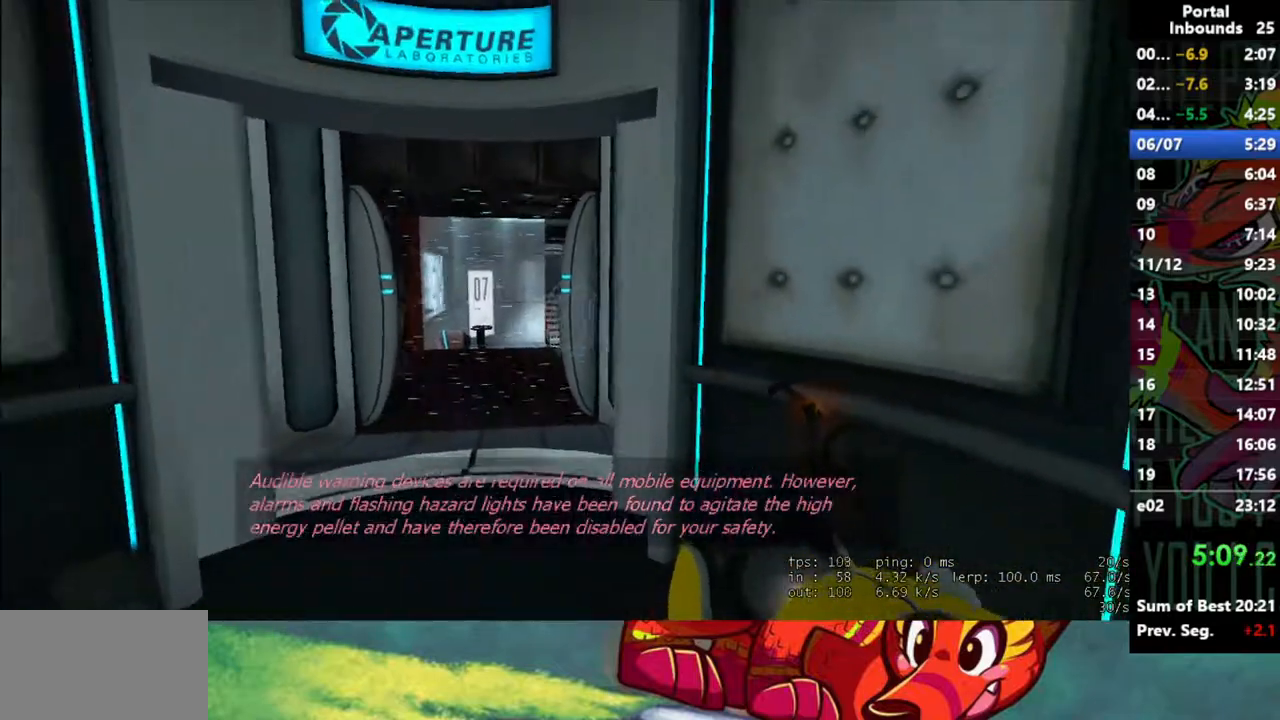
{"keys": [], "mouse": [], "events": [[50, "w", "down"], [83, "w", "up"]]}